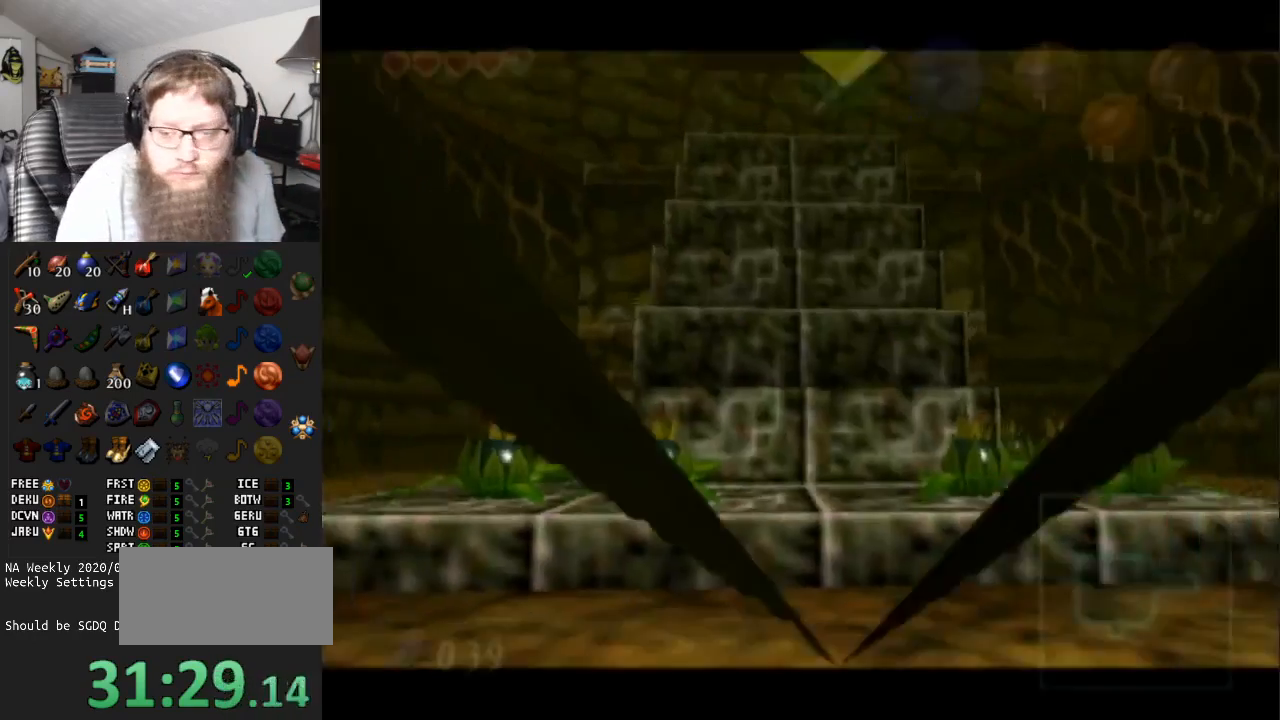
Gameplay with a controller (Nintendo layout); each line is a JSON object with the inputs held at the frame after it. "events" lists button and stick changes between this image and that frame as [ms after this image, input, new state], when the widget could be followed in between. Not read: L3 R3.
{"buttons": ["L1"], "left_stick": "down", "right_stick": "center", "events": [[133, "L1", "down"], [450, "left_stick", "down"]]}
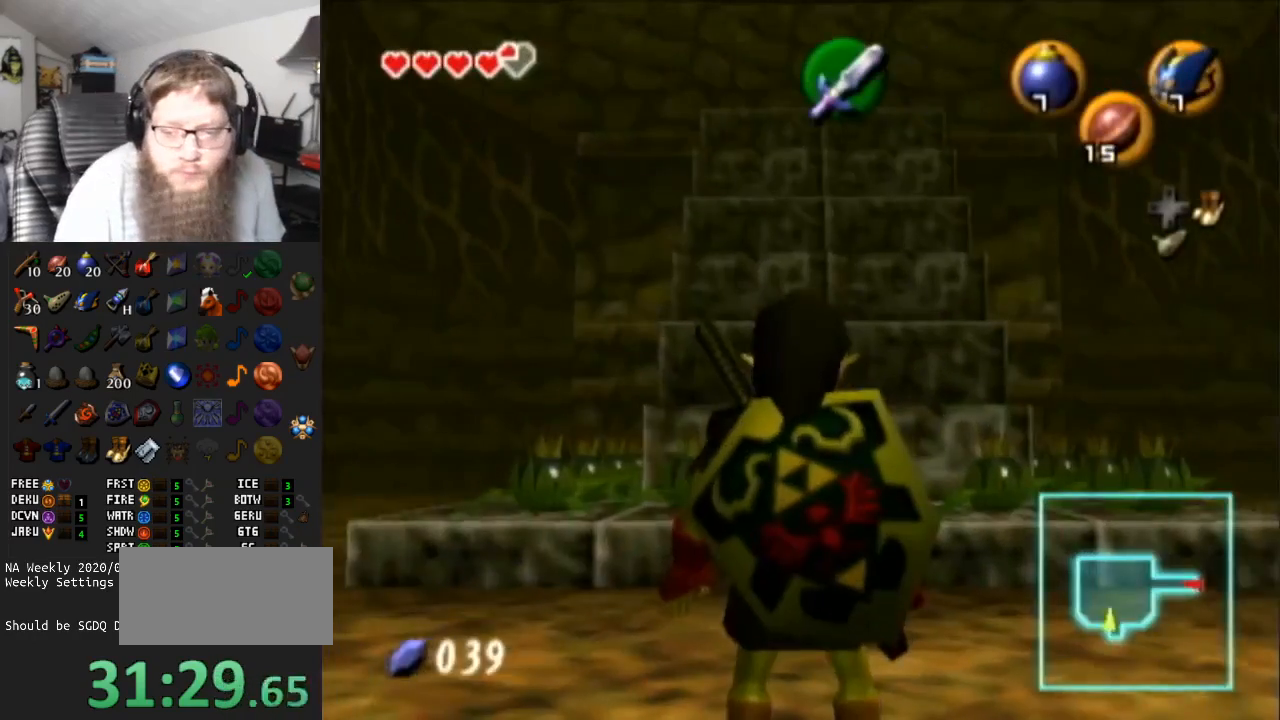
{"buttons": ["L1"], "left_stick": "down", "right_stick": "center", "events": []}
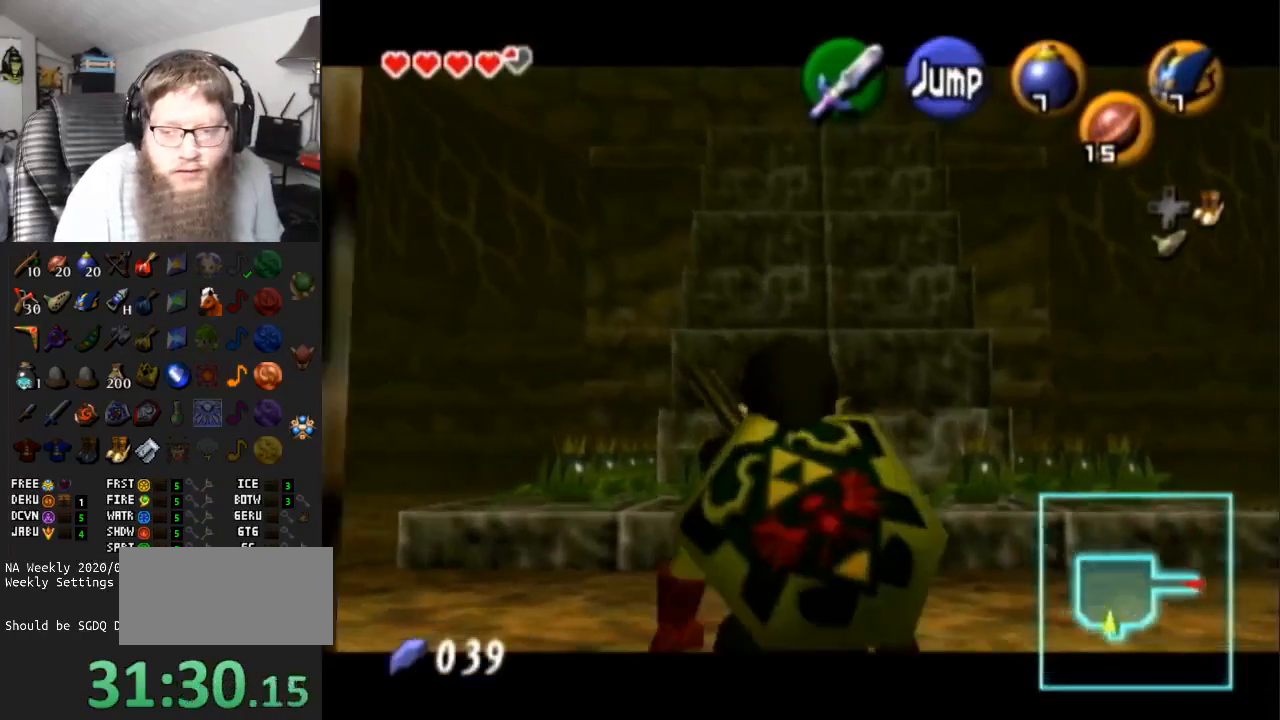
{"buttons": ["L1"], "left_stick": "down", "right_stick": "center", "events": []}
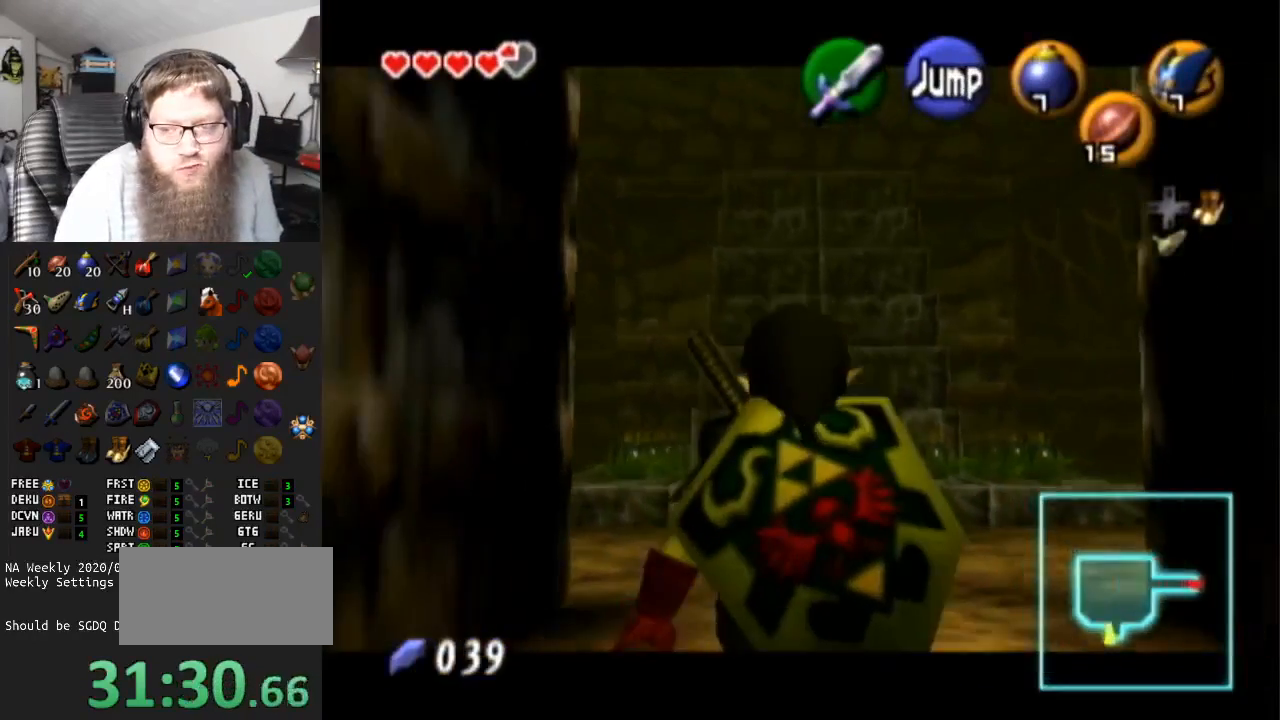
{"buttons": [], "left_stick": "down", "right_stick": "center", "events": [[217, "L1", "up"], [300, "A", "down"], [433, "A", "up"]]}
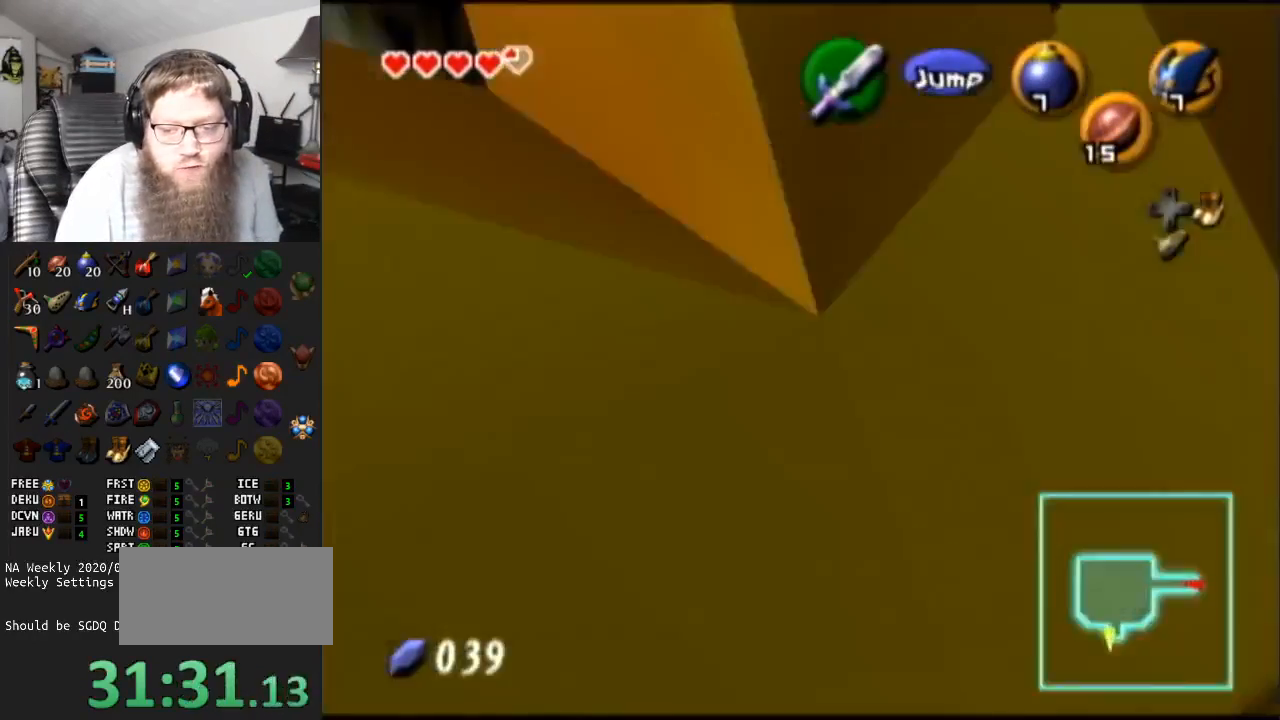
{"buttons": ["A"], "left_stick": "center", "right_stick": "center", "events": [[33, "left_stick", "center"], [117, "A", "down"], [217, "A", "up"], [333, "A", "down"]]}
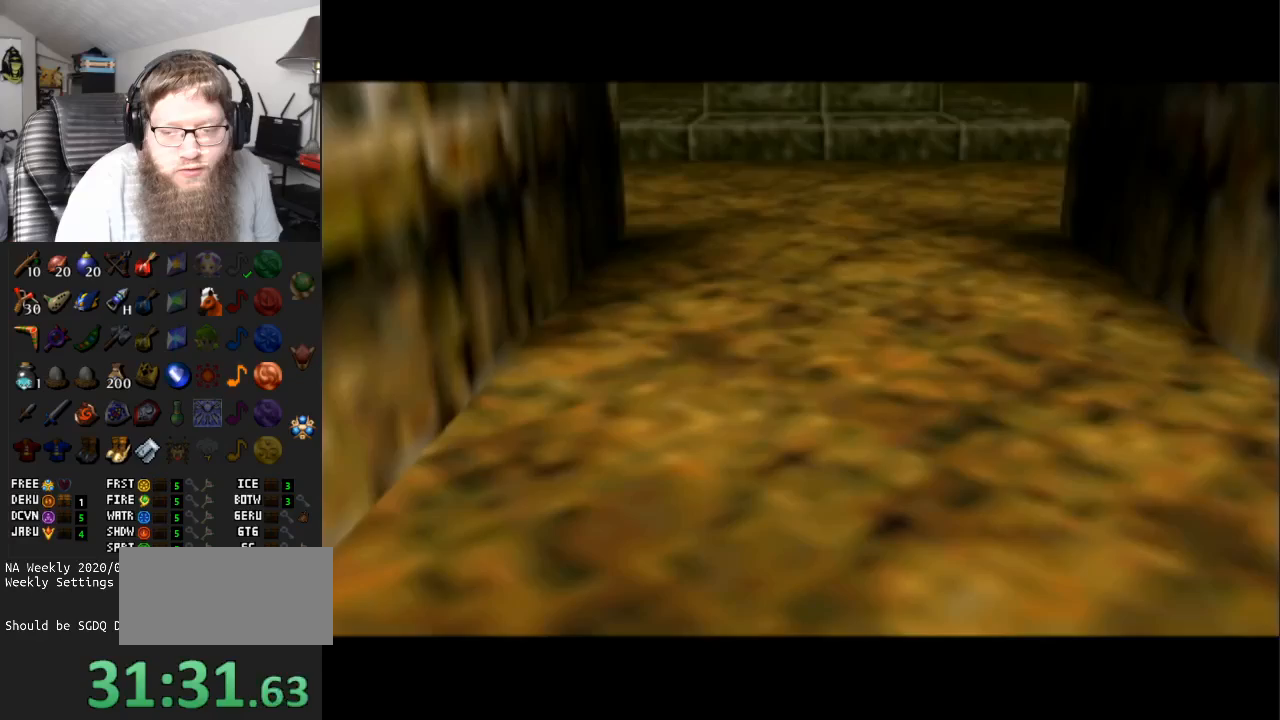
{"buttons": ["A"], "left_stick": "center", "right_stick": "center", "events": []}
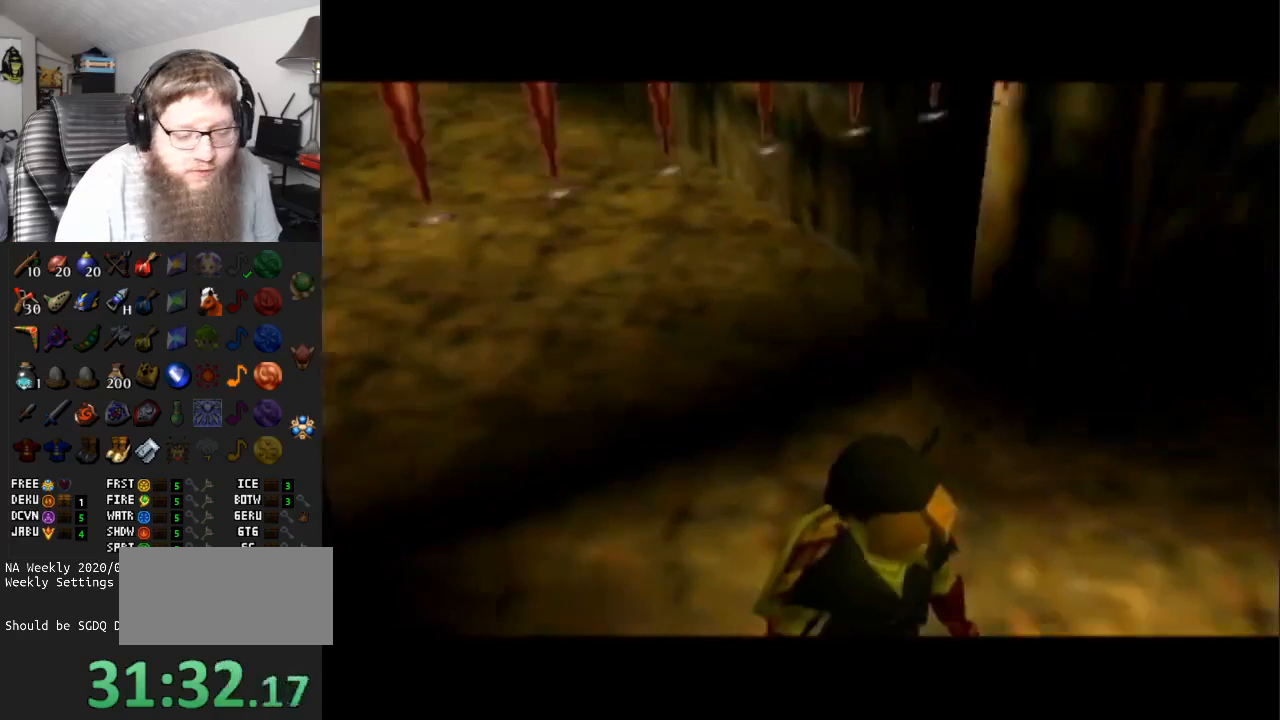
{"buttons": ["A"], "left_stick": "center", "right_stick": "center", "events": []}
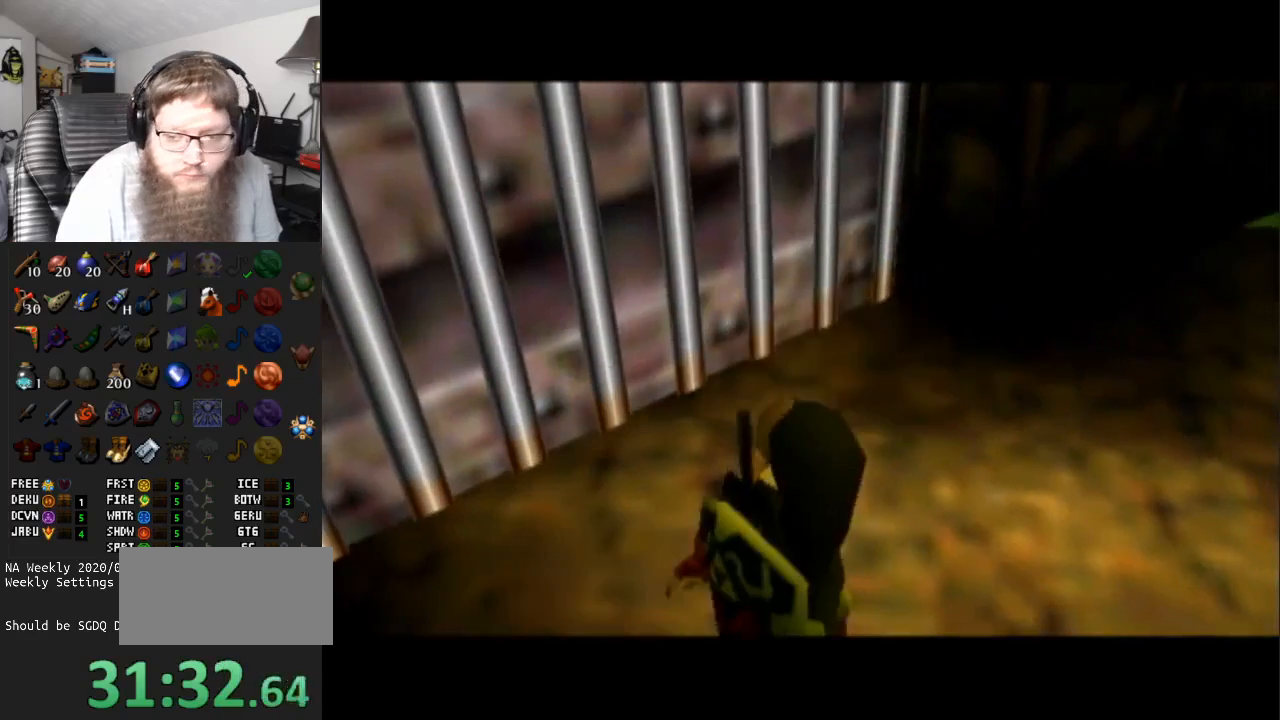
{"buttons": ["A"], "left_stick": "center", "right_stick": "center", "events": []}
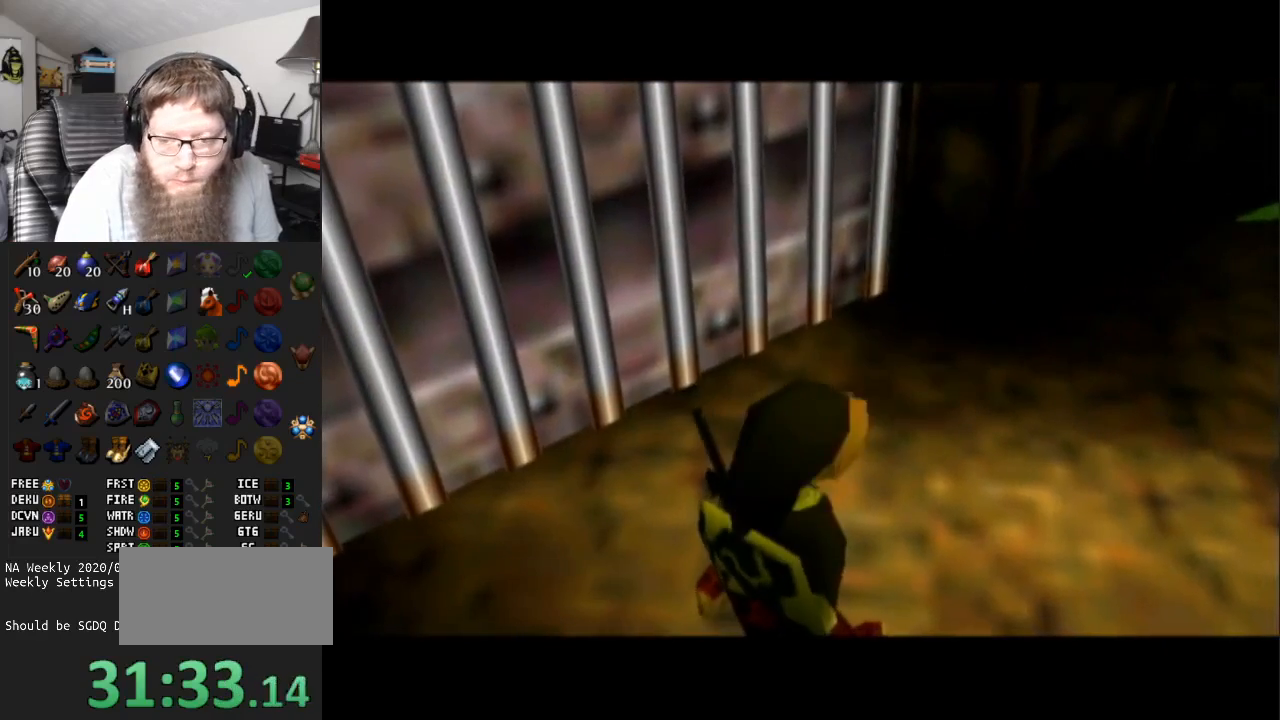
{"buttons": [], "left_stick": "up", "right_stick": "center", "events": [[417, "A", "up"], [417, "left_stick", "up"]]}
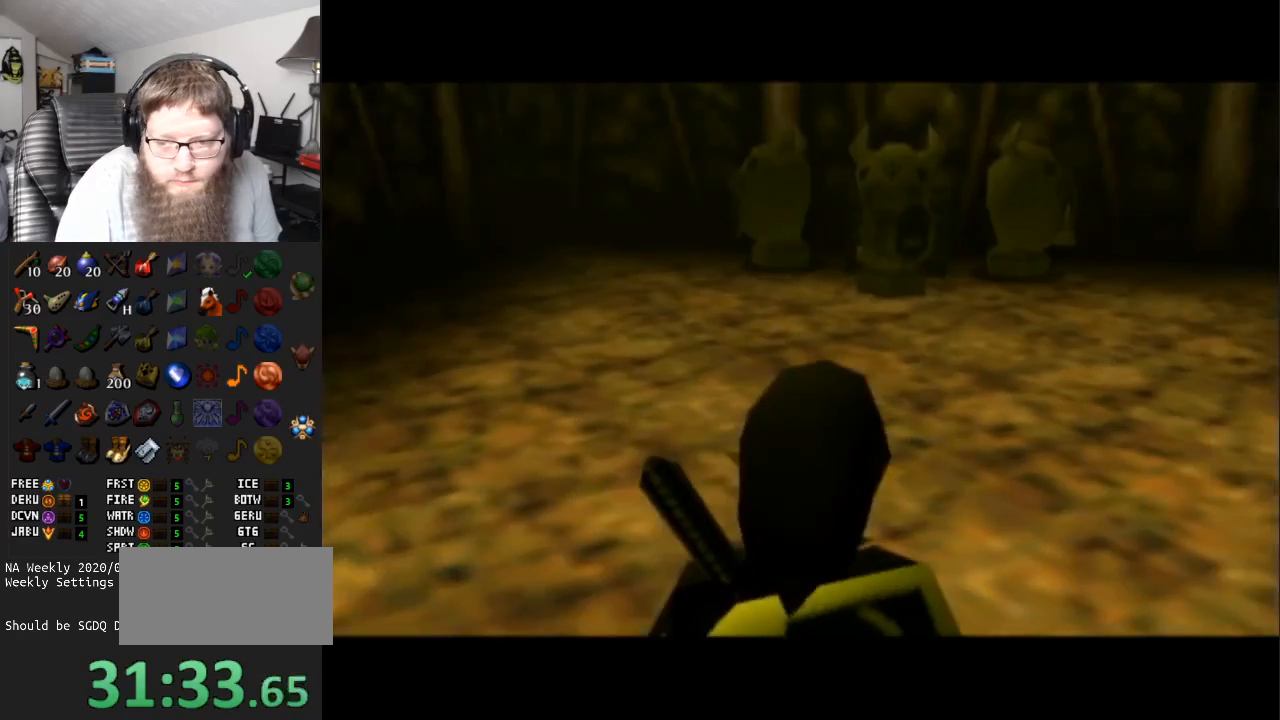
{"buttons": [], "left_stick": "up", "right_stick": "center", "events": [[283, "B", "down"], [417, "B", "up"]]}
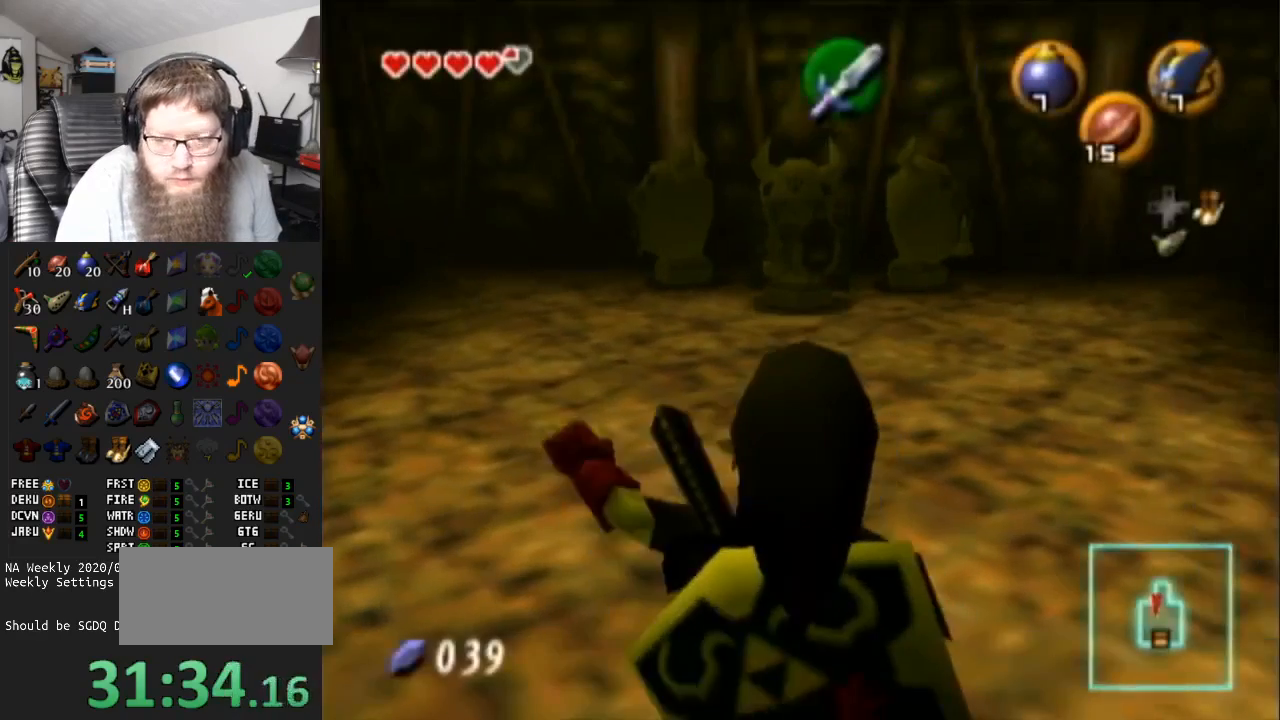
{"buttons": [], "left_stick": "up", "right_stick": "center", "events": []}
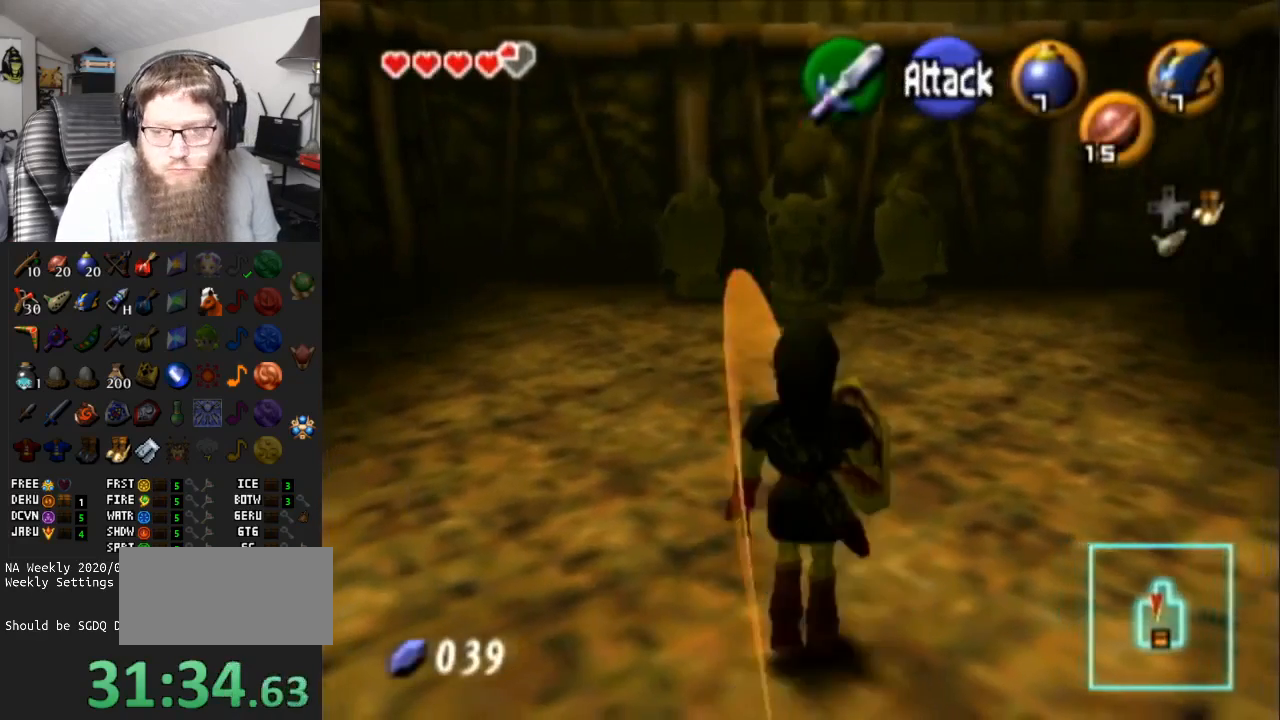
{"buttons": [], "left_stick": "up", "right_stick": "center", "events": []}
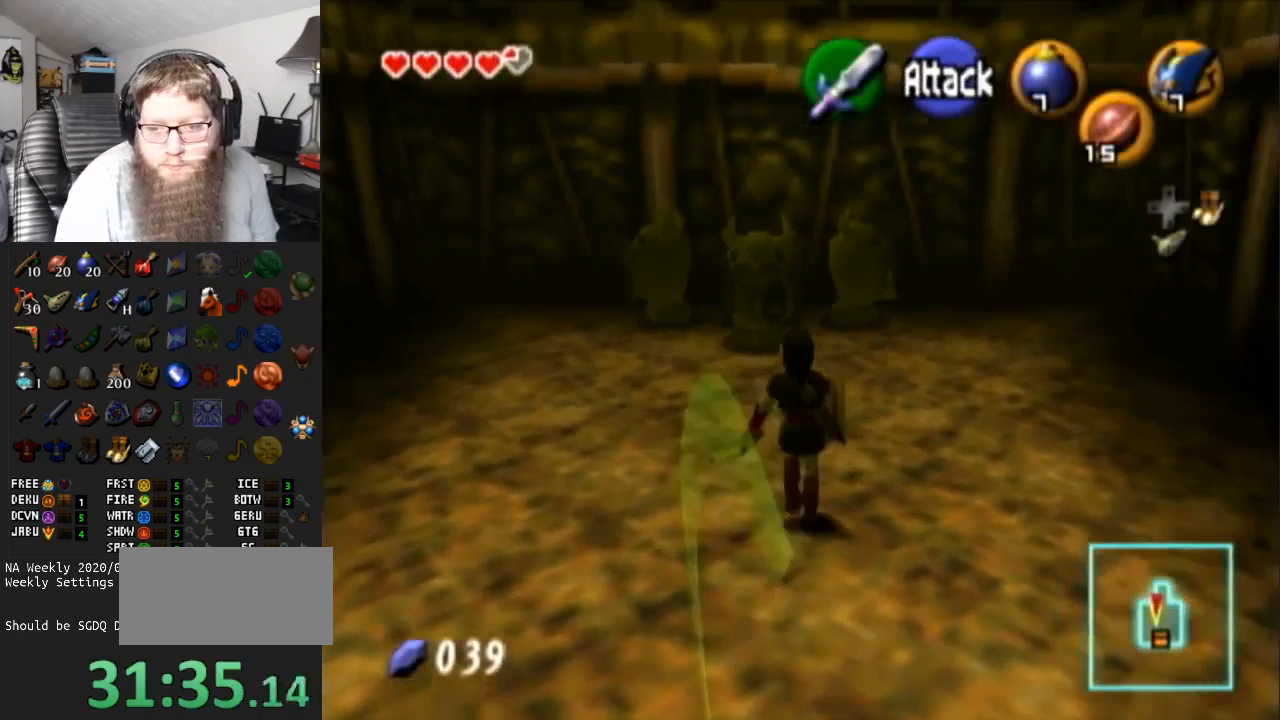
{"buttons": [], "left_stick": "center", "right_stick": "center", "events": [[17, "L1", "down"], [117, "A", "down"], [250, "A", "up"], [250, "left_stick", "center"], [283, "L1", "up"]]}
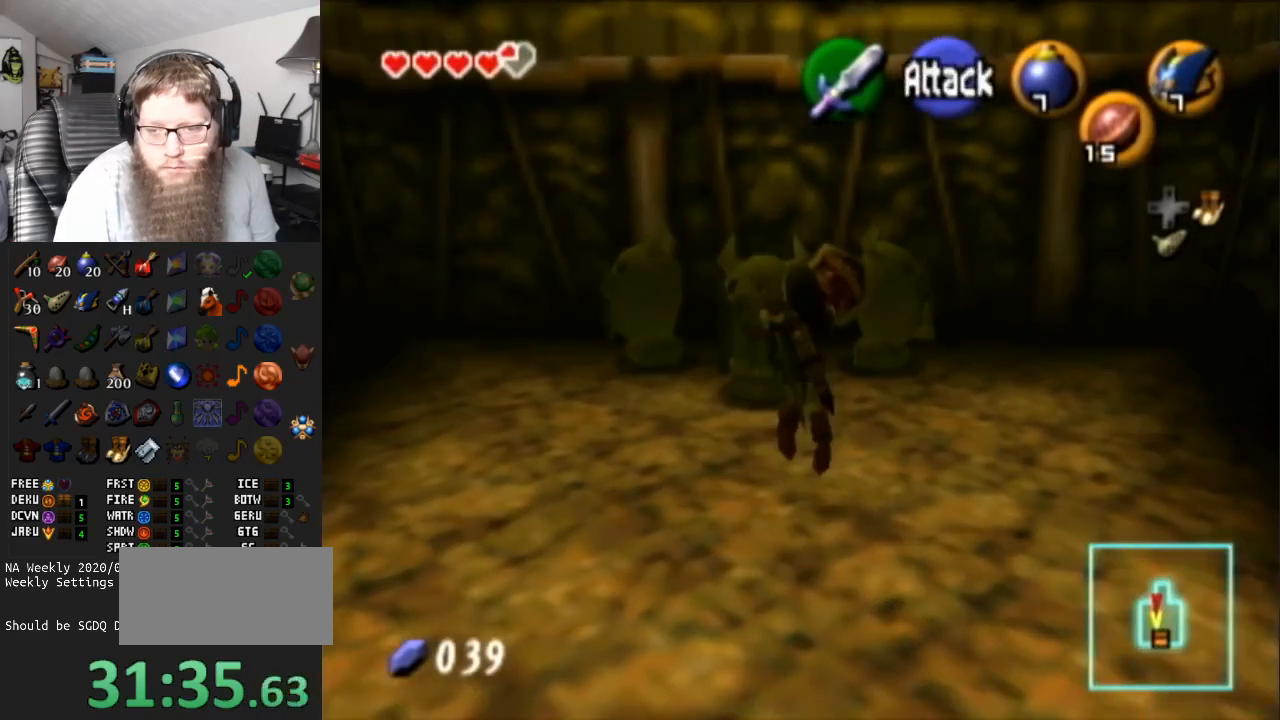
{"buttons": [], "left_stick": "center", "right_stick": "center", "events": []}
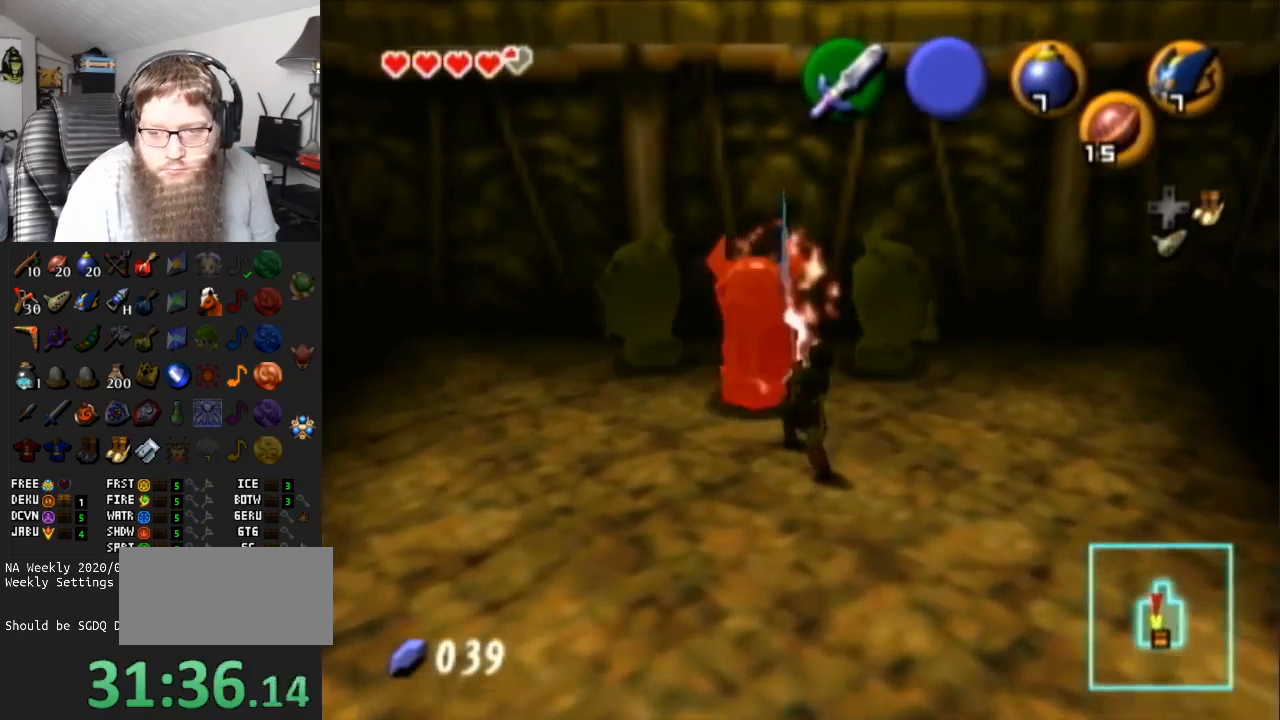
{"buttons": ["B", "R1"], "left_stick": "center", "right_stick": "center", "events": [[83, "left_stick", "up-left"], [150, "R1", "down"], [317, "B", "down"], [333, "left_stick", "center"], [367, "B", "up"], [433, "B", "down"]]}
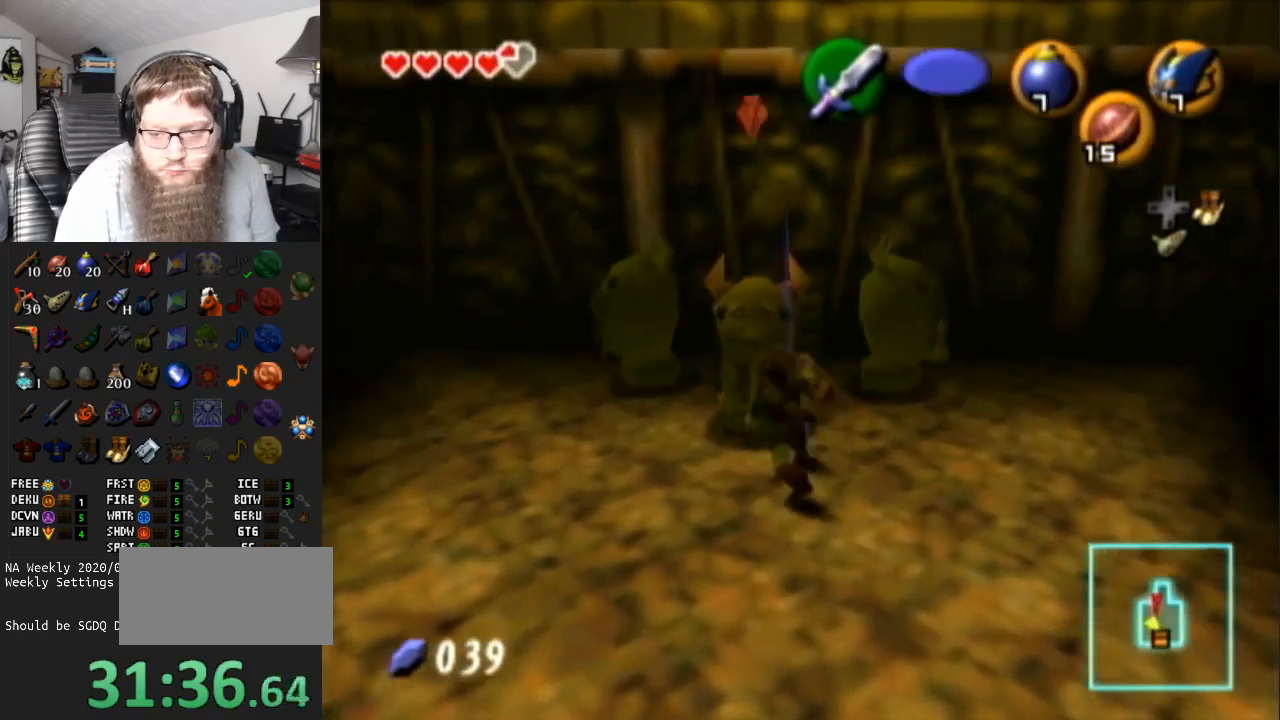
{"buttons": [], "left_stick": "up", "right_stick": "center", "events": [[50, "B", "up"], [150, "R1", "up"], [267, "left_stick", "up"]]}
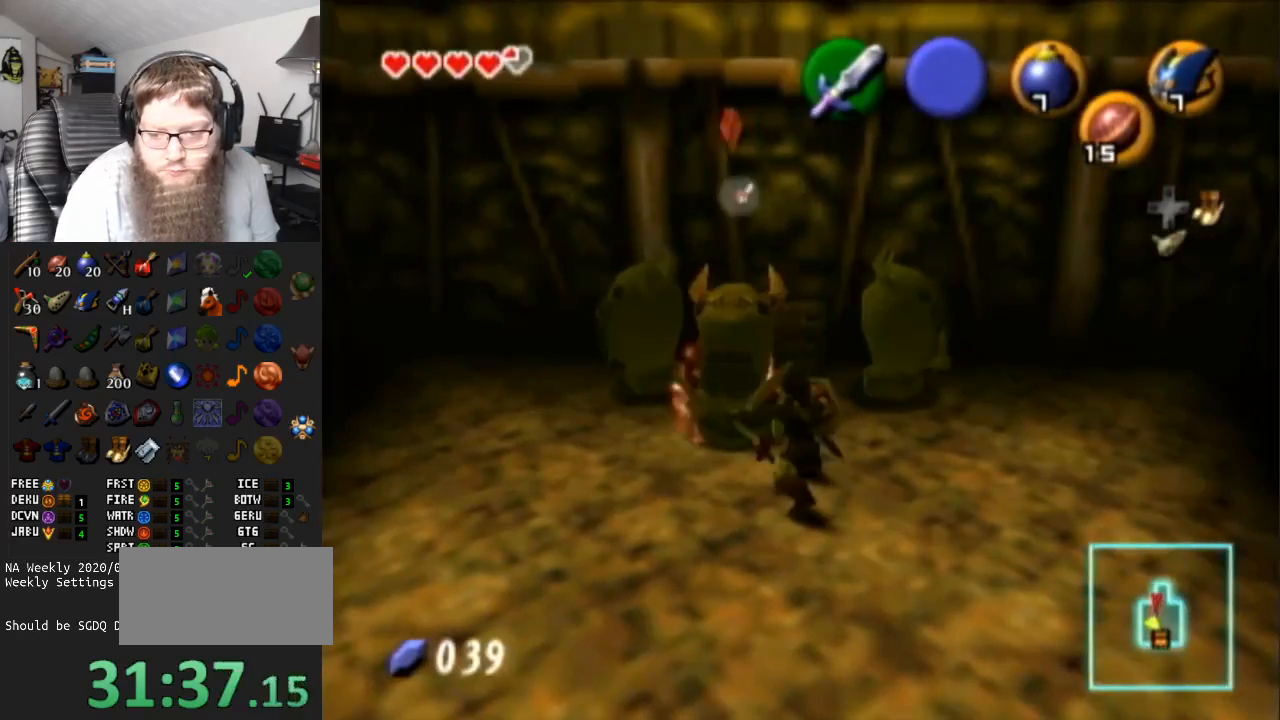
{"buttons": ["A"], "left_stick": "up", "right_stick": "center", "events": [[483, "A", "down"]]}
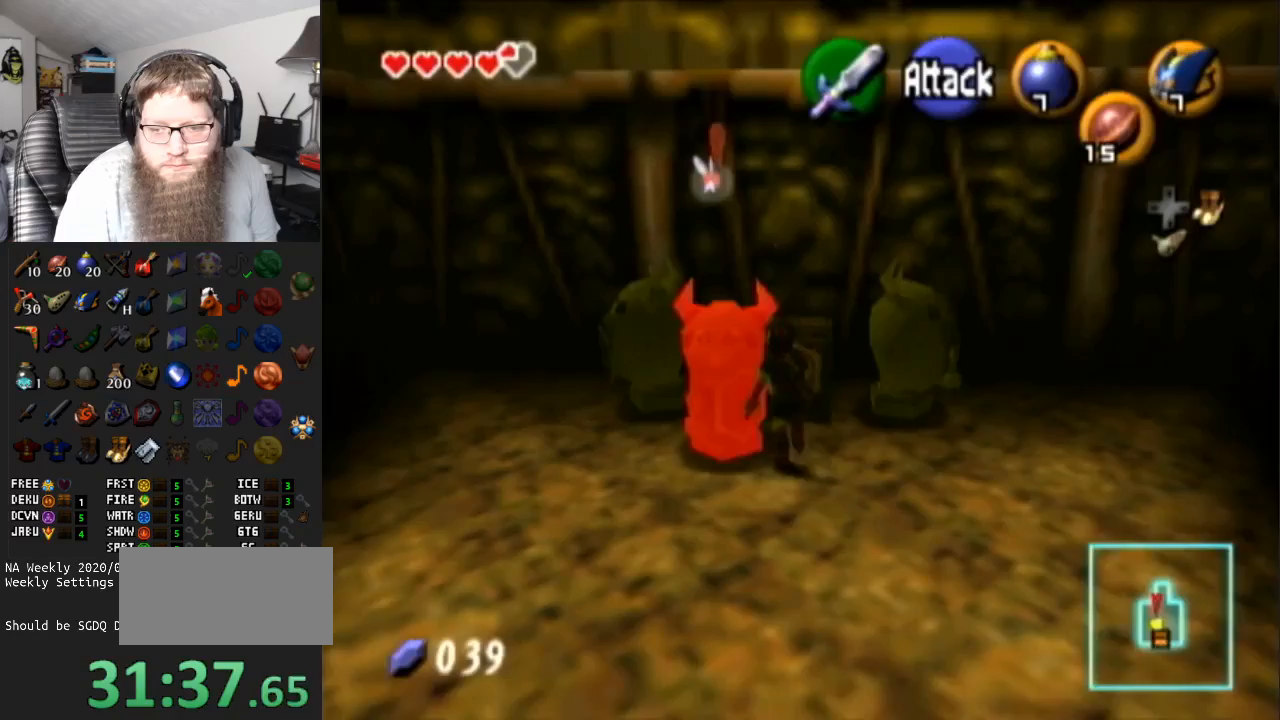
{"buttons": ["A"], "left_stick": "center", "right_stick": "center", "events": [[50, "left_stick", "center"], [117, "A", "up"], [183, "A", "down"], [300, "A", "up"], [367, "A", "down"]]}
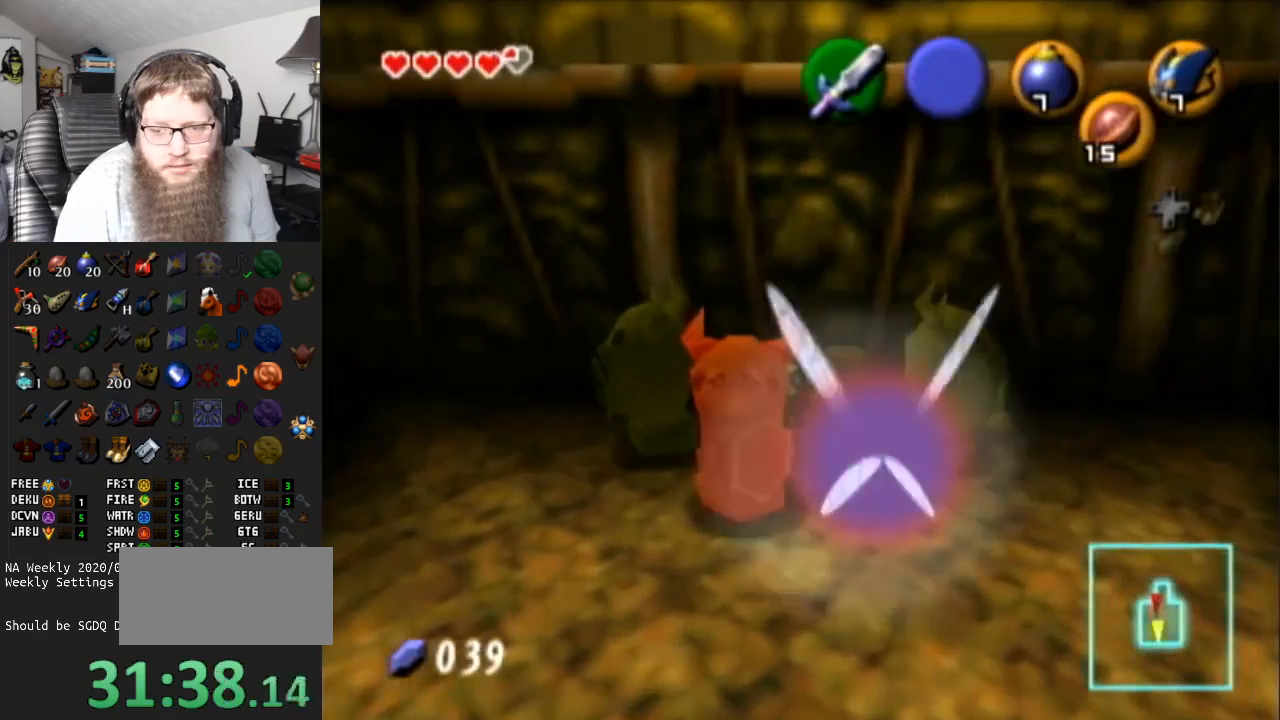
{"buttons": ["A"], "left_stick": "center", "right_stick": "center", "events": []}
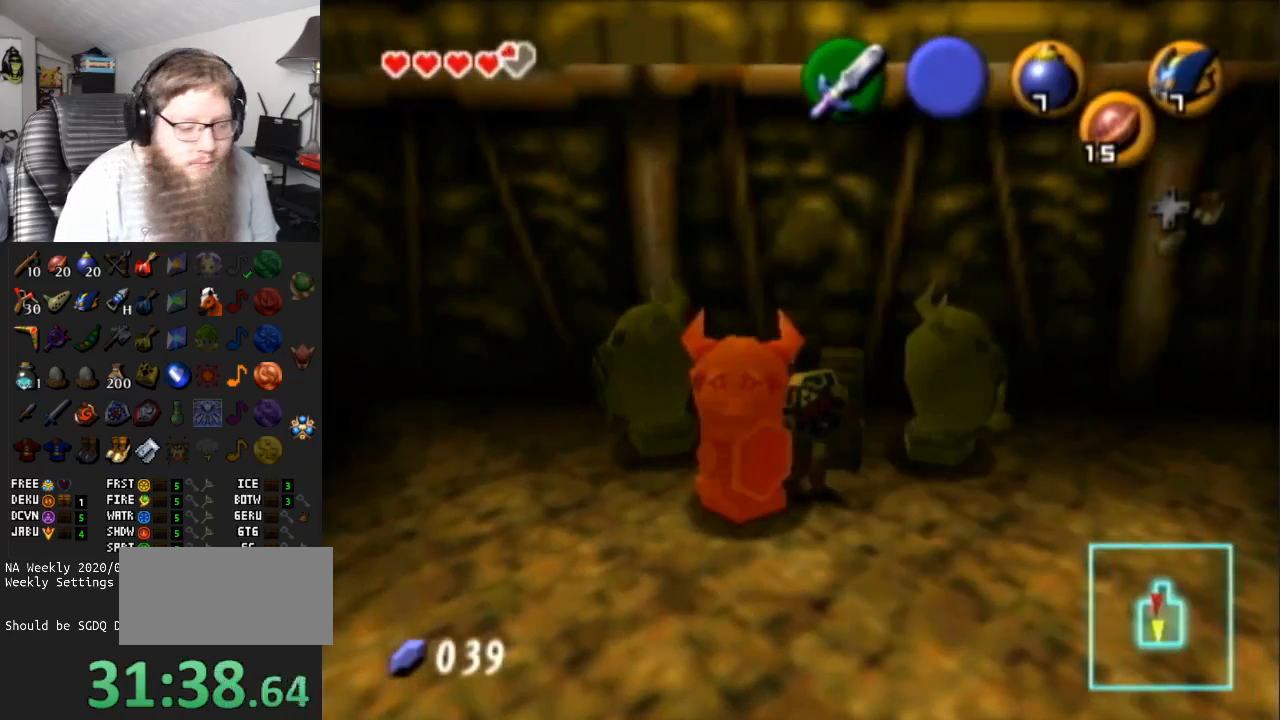
{"buttons": ["A"], "left_stick": "center", "right_stick": "center", "events": []}